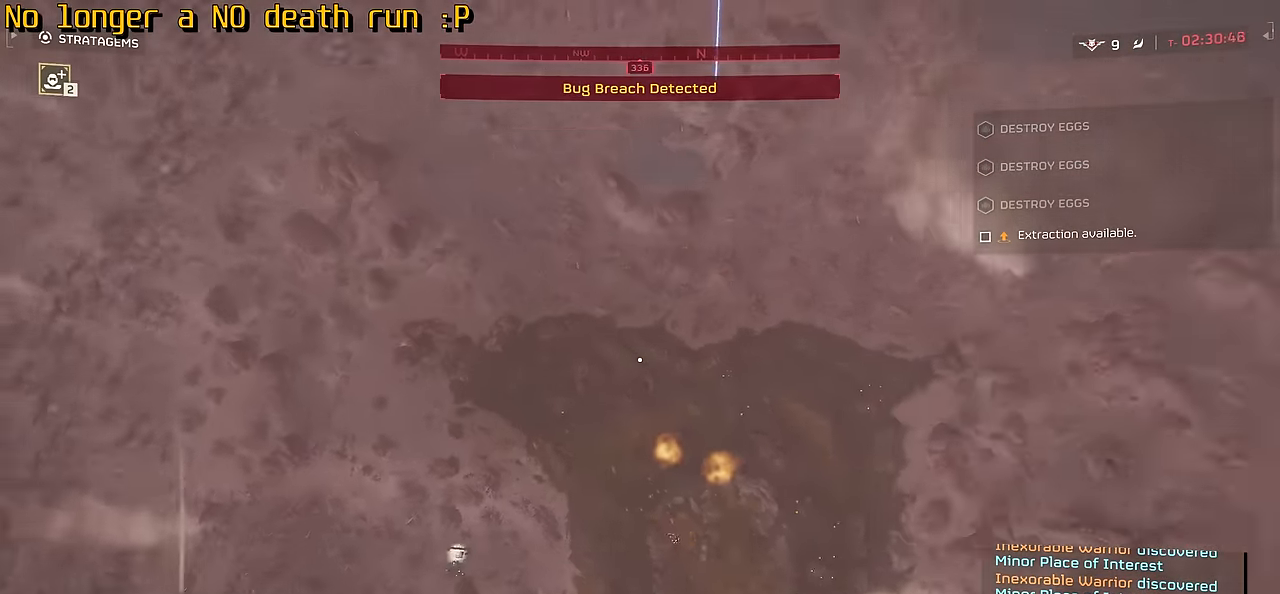
Gameplay with keyboard and mouse; each line is a JSON object with the keys and mouse buttons held at the frame after it. "events" lists presses ("down") and releases ("up") of ".", "/", "0", "1", "2", "3", "4", "5", "6", "7", "8", "9", "a", "alt", "b", "c", "caps_lock", "comma", "ctrl", "d", "e", "f", "g", "h", "i", "j", "k", "l", "m", "n", "o", "p", "q", "r", "s", "semicolon", "shift", "space", "super", "t", "tab", "tilde", "u", "v", "w", "x", "y", "z", "mouse_left", "mouse_wheel", "mouse_right", "mouse_mb4" and "mouse_mb5" between this image and that frame as [ms after this image, input, new state], when the widget could be followed in between. "mouse_left", "mouse_wheel", "mouse_right", "mouse_mb4", "mouse_mb5" = the "left", "wheel", "right", "mb4", "mb5" buttons of the "mouse" list. No other keys are recorded. "wheel" means that the mouse wheel is clicked or scrolled. Not read: mouse_move.
{"keys": ["w"], "mouse": [], "events": [[383, "w", "down"]]}
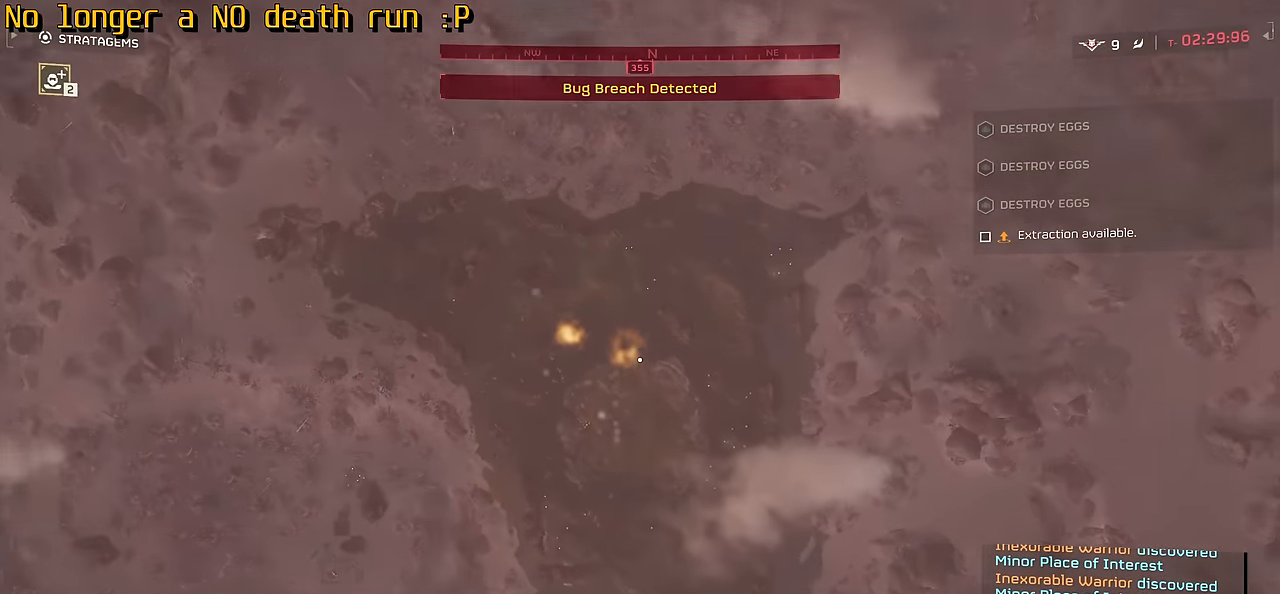
{"keys": [], "mouse": [], "events": [[116, "a", "down"], [416, "a", "up"], [450, "w", "up"]]}
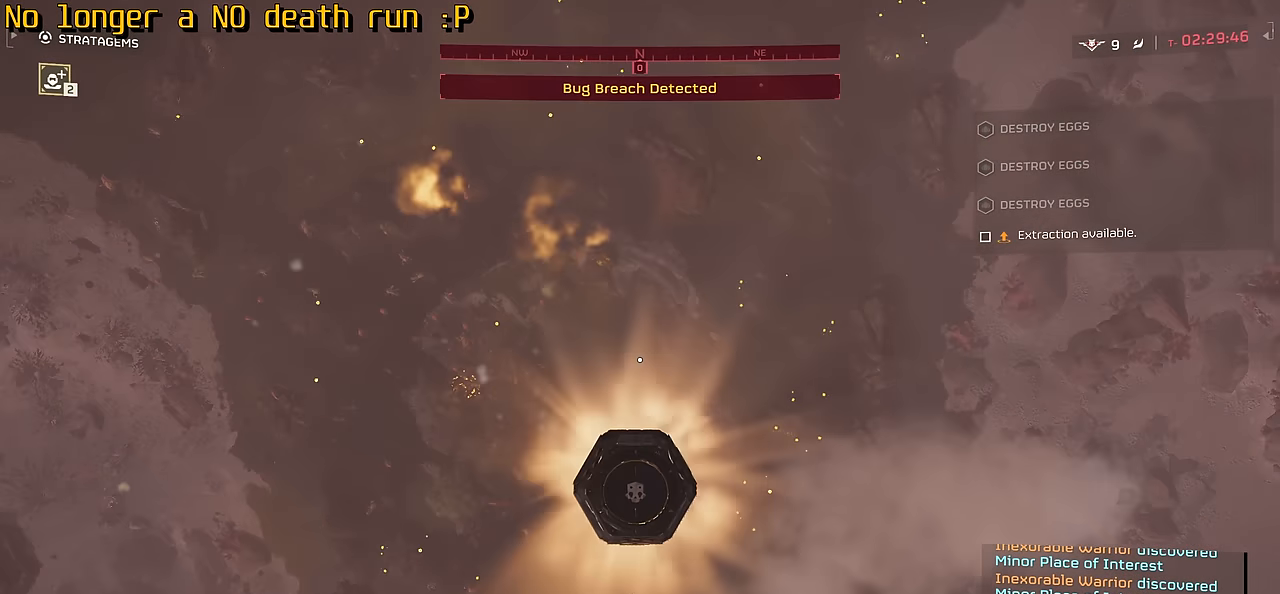
{"keys": ["a"], "mouse": [], "events": [[116, "a", "down"]]}
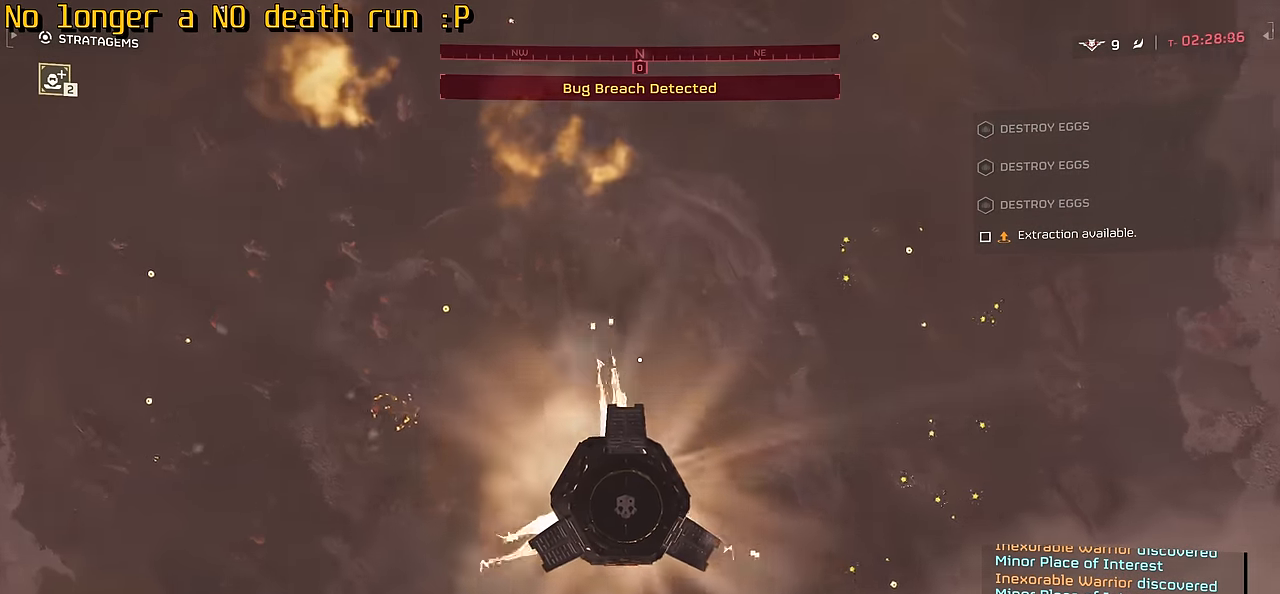
{"keys": ["a"], "mouse": [], "events": []}
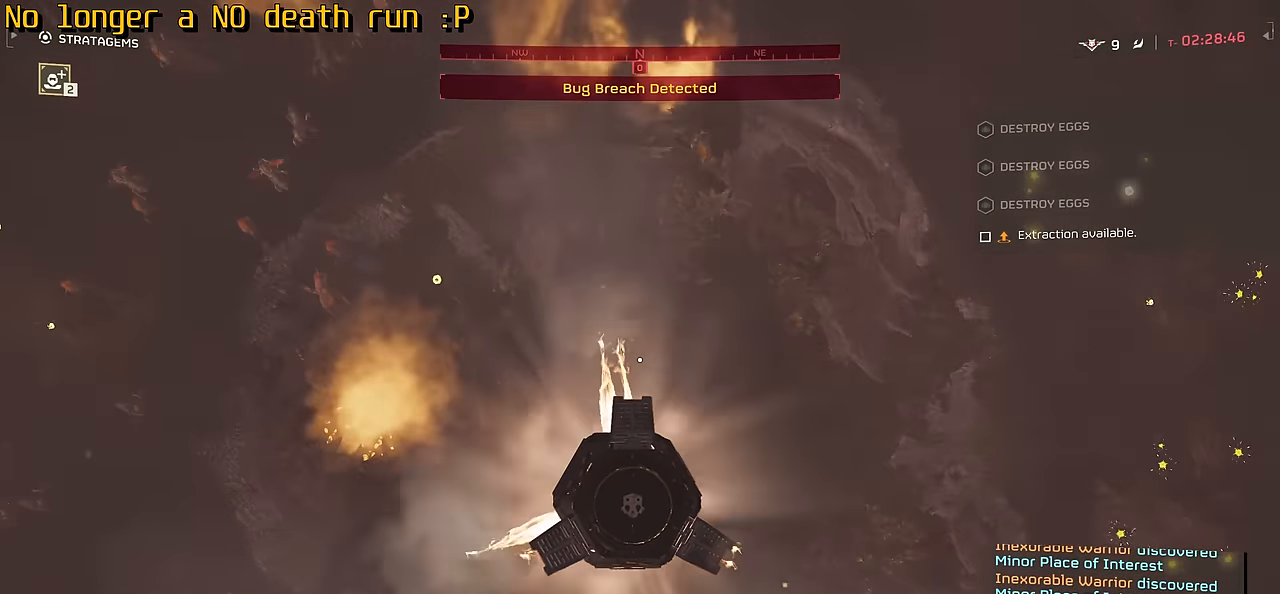
{"keys": ["a", "s"], "mouse": [], "events": [[316, "s", "down"]]}
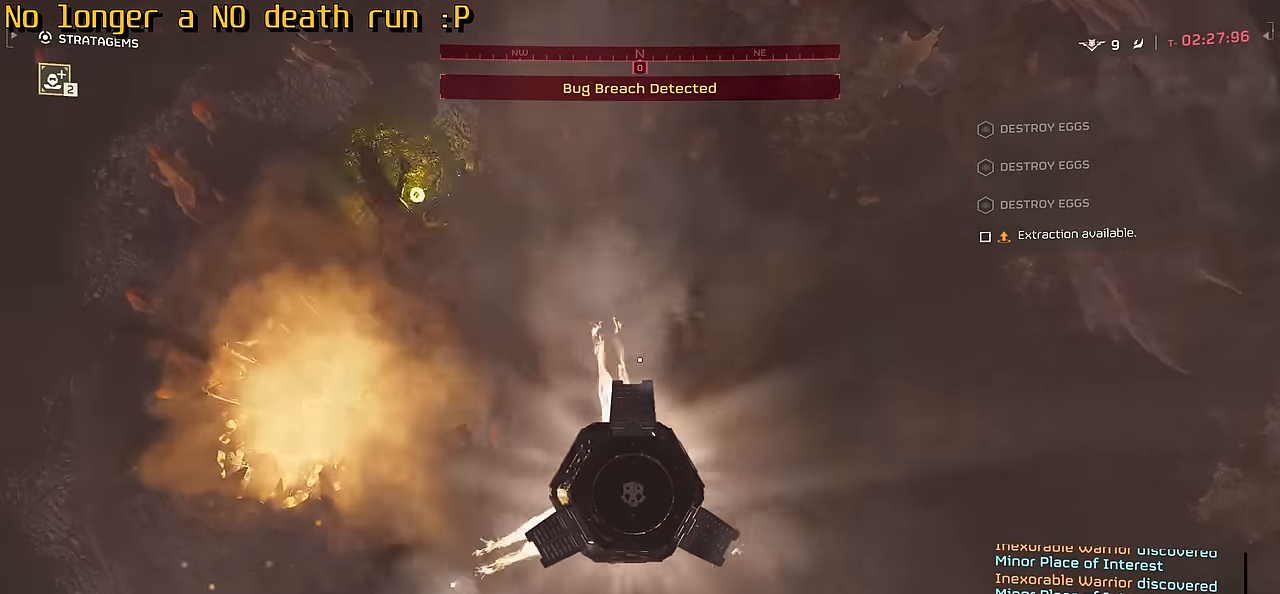
{"keys": ["a", "s"], "mouse": [], "events": [[50, "s", "up"], [466, "s", "down"]]}
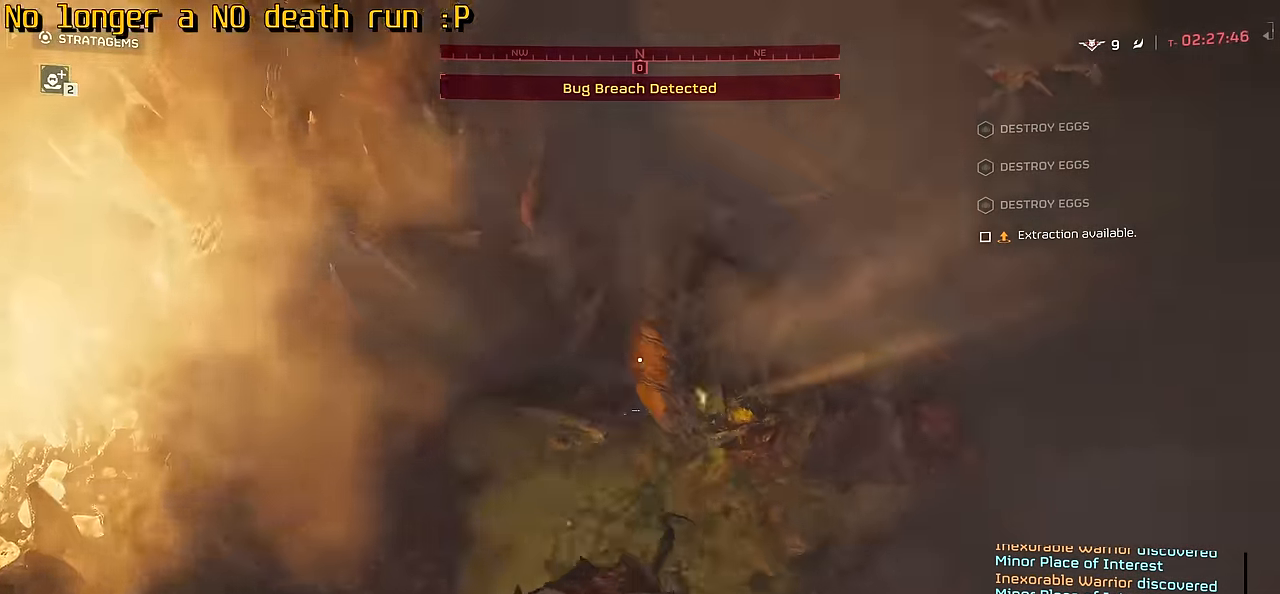
{"keys": [], "mouse": [], "events": [[166, "a", "up"], [166, "s", "up"]]}
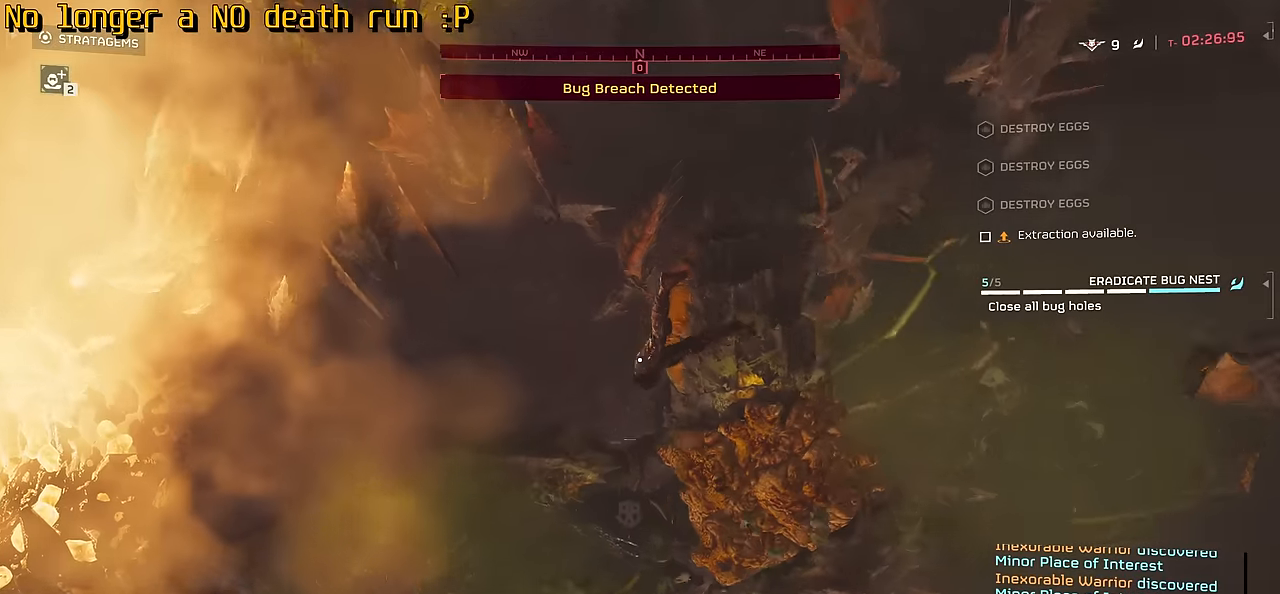
{"keys": [], "mouse": [], "events": []}
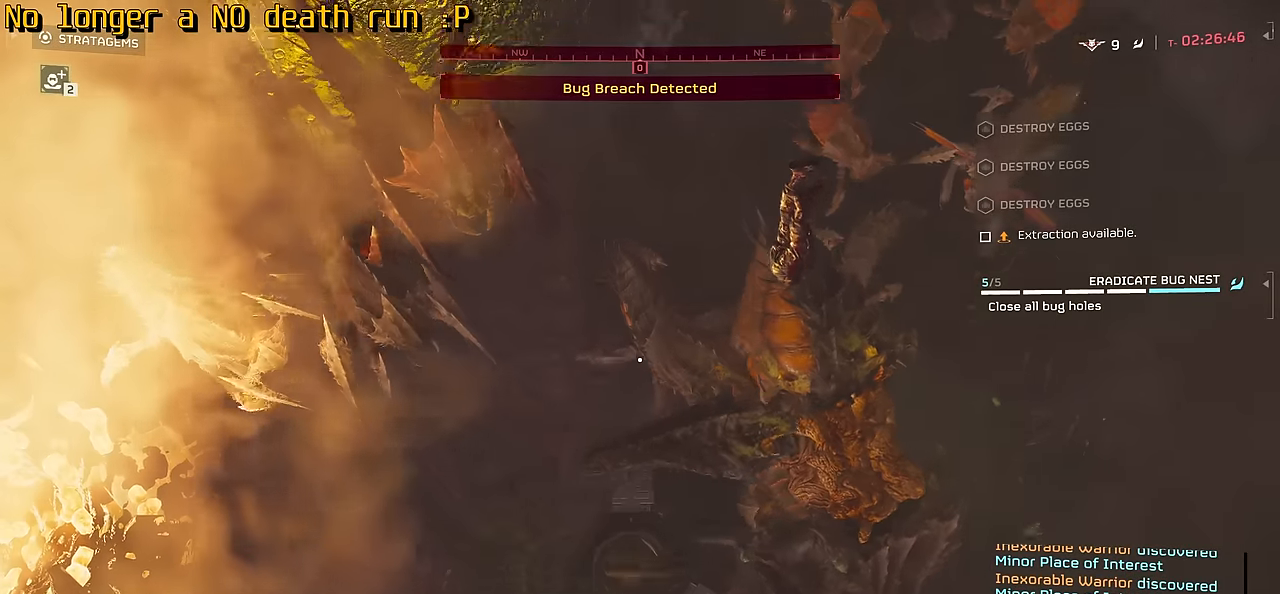
{"keys": [], "mouse": [], "events": []}
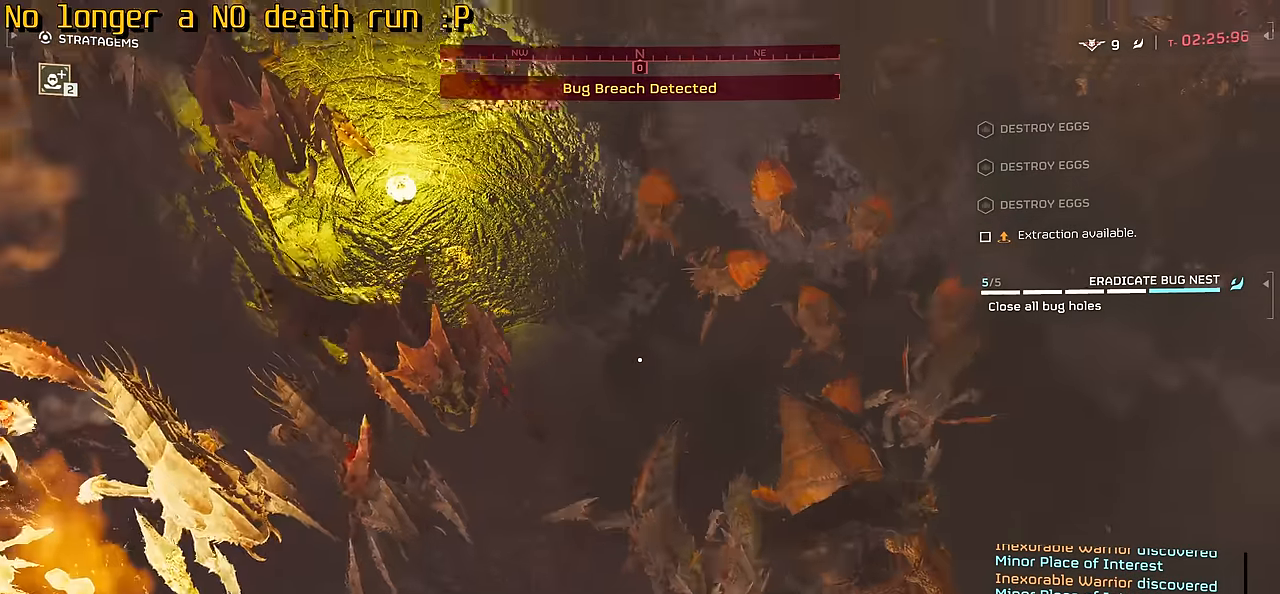
{"keys": [], "mouse": [], "events": []}
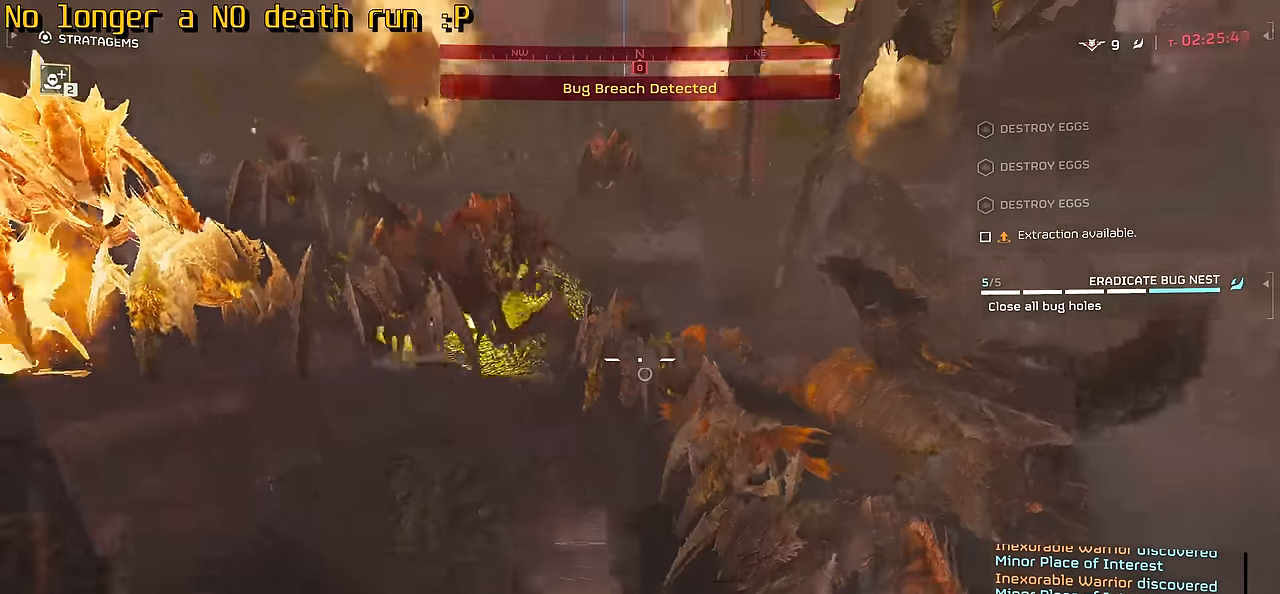
{"keys": [], "mouse": [], "events": []}
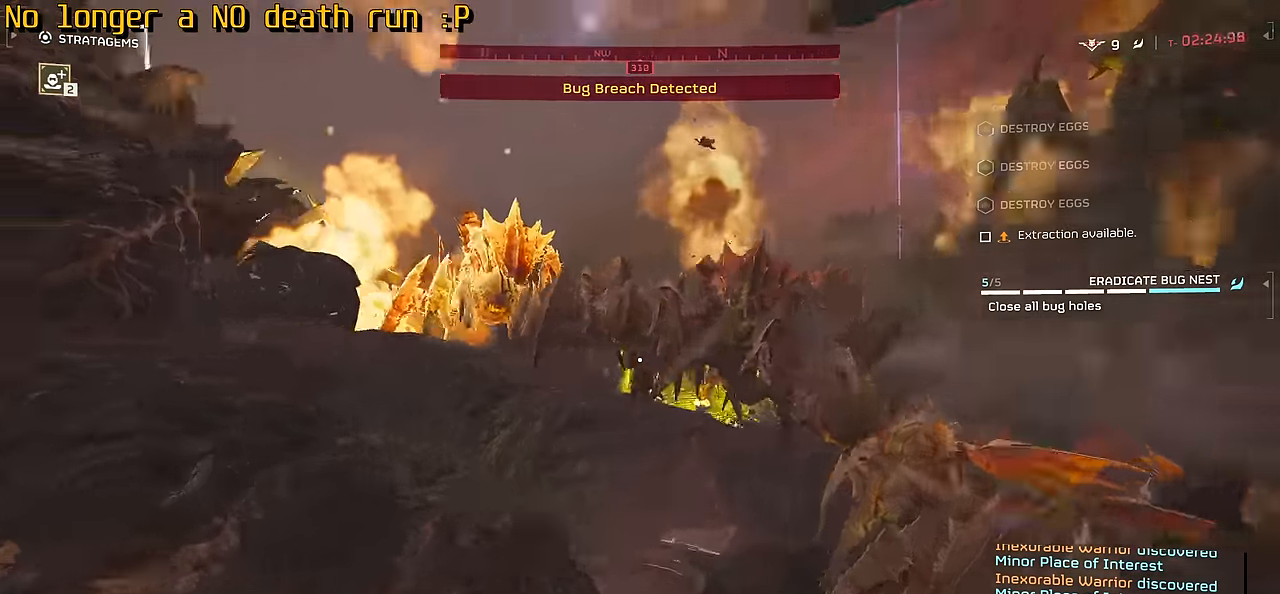
{"keys": ["w"], "mouse": [], "events": [[183, "w", "down"]]}
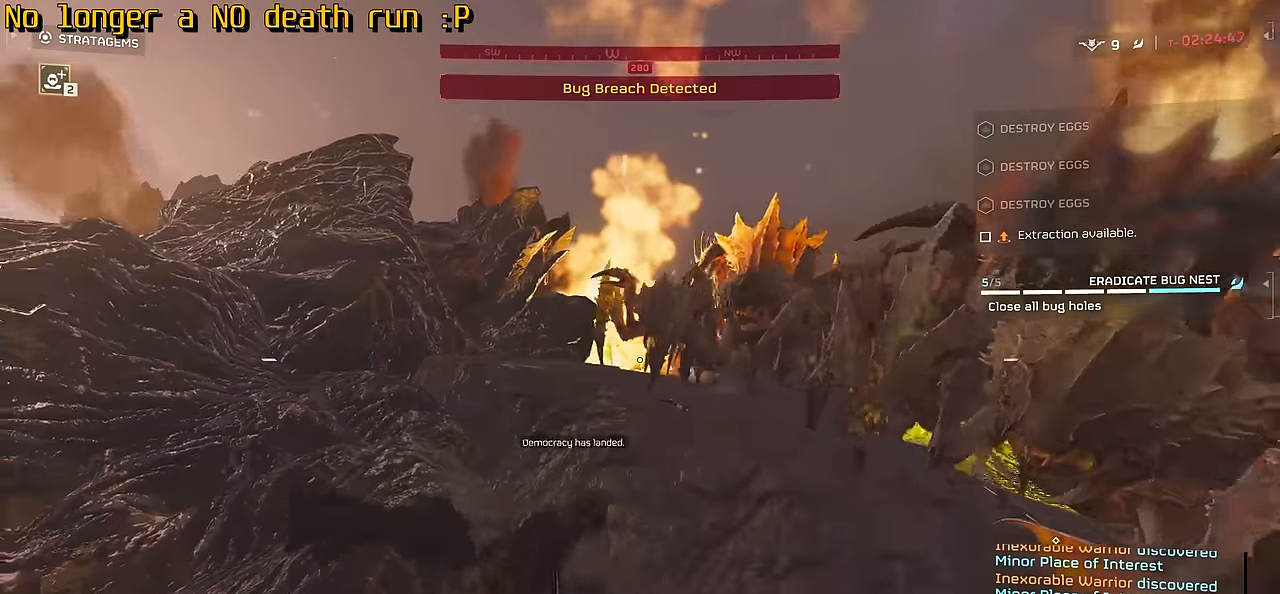
{"keys": ["shift", "w"], "mouse": [], "events": [[316, "shift", "down"]]}
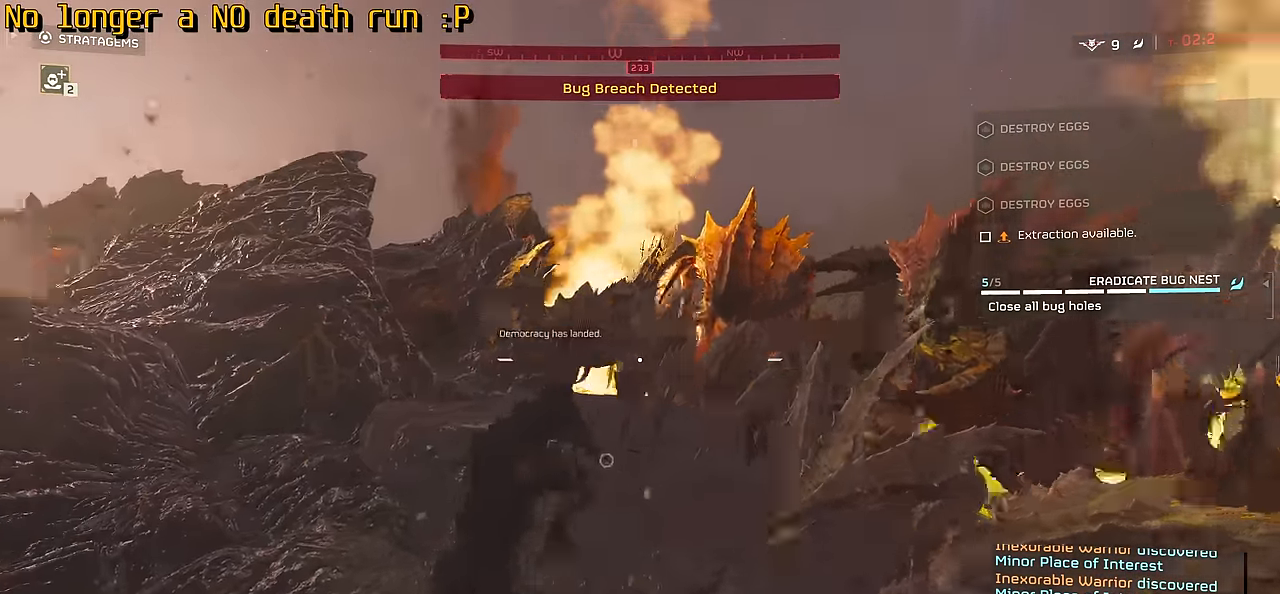
{"keys": ["a", "w"], "mouse": [], "events": [[50, "shift", "up"], [400, "a", "down"]]}
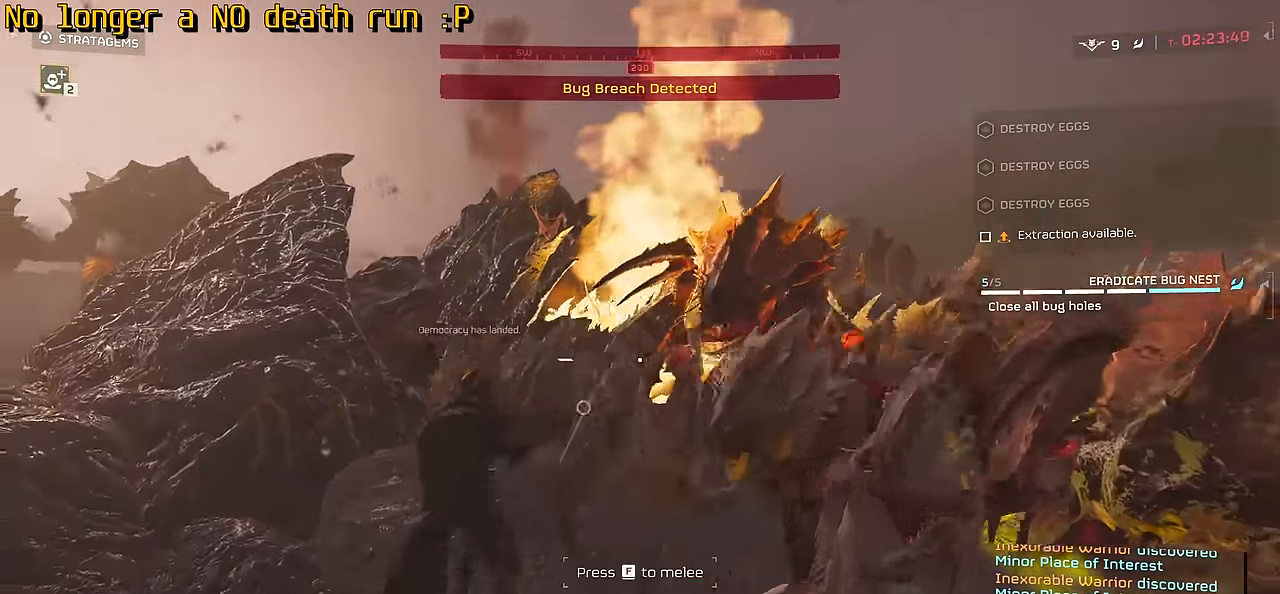
{"keys": ["shift", "w"], "mouse": [], "events": [[33, "a", "up"], [183, "shift", "down"]]}
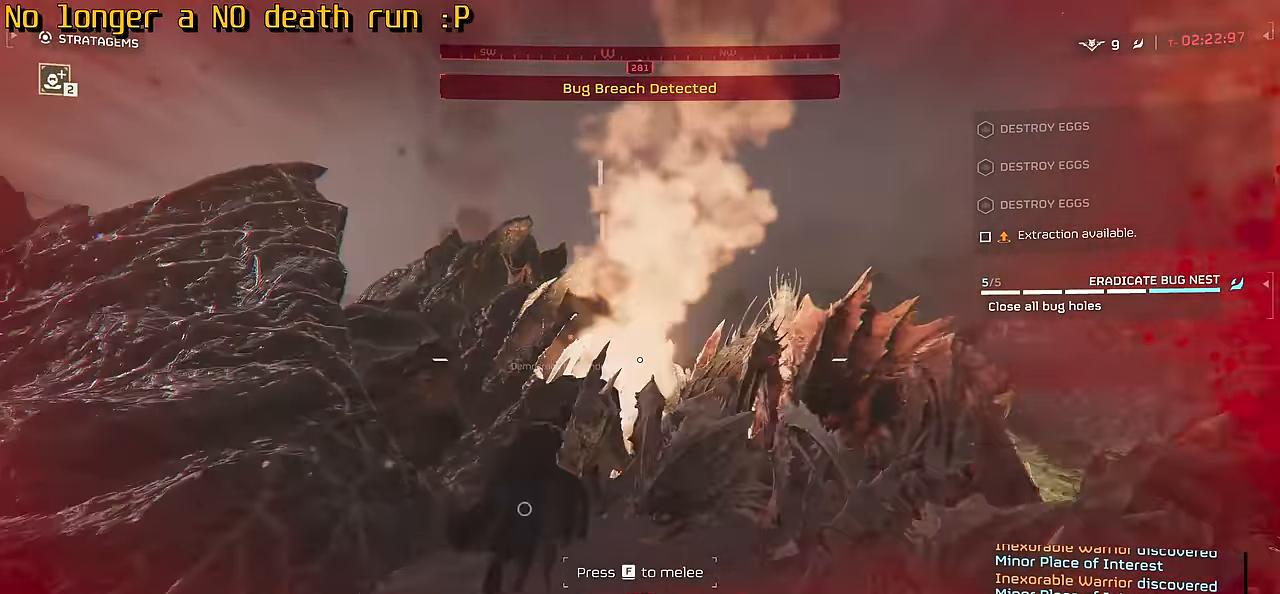
{"keys": ["d", "w"], "mouse": [], "events": [[216, "d", "down"], [250, "shift", "up"]]}
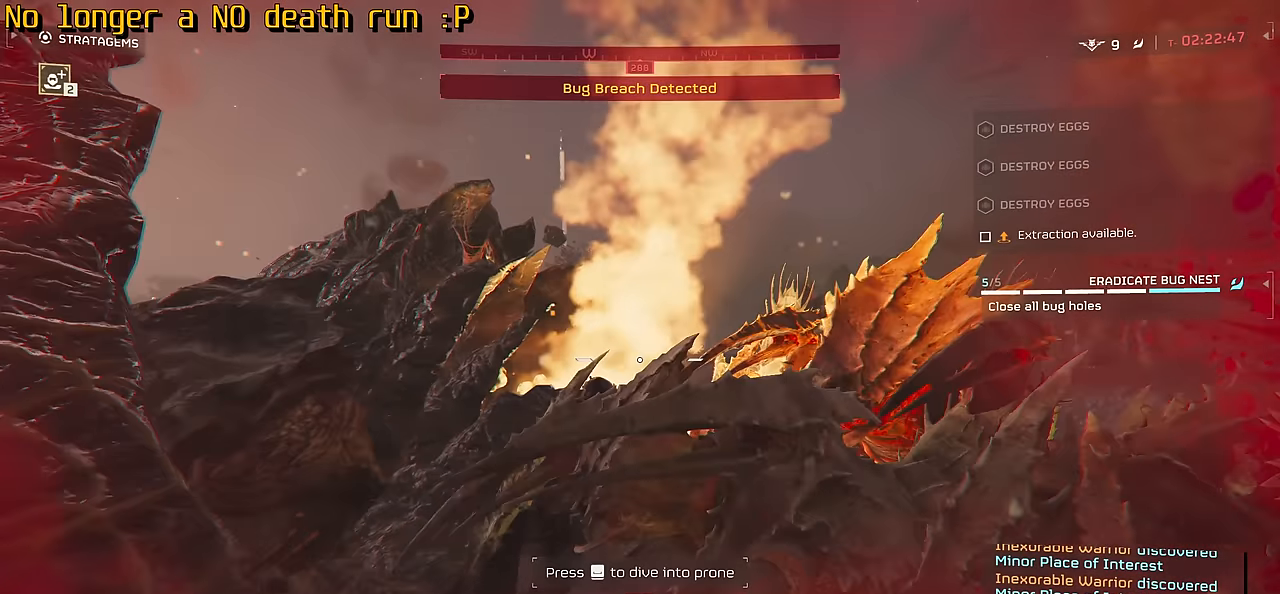
{"keys": ["w"], "mouse": [], "events": [[33, "d", "up"], [216, "g", "down"], [350, "g", "up"]]}